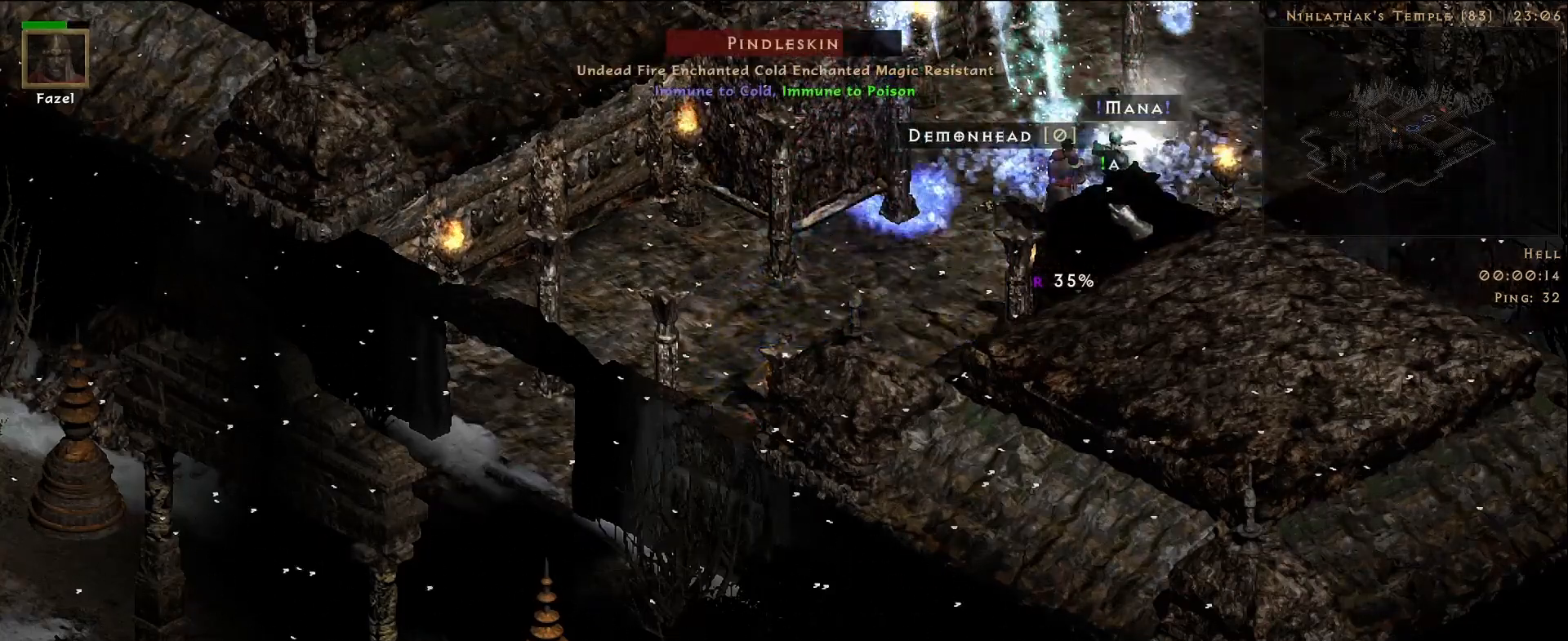
Gameplay with keyboard and mouse; each line is a JSON object with the keys and mouse buttons held at the frame after it. "events" lists presses ("down") and releases ("up") of "1", "2", "3", "4", "5", "a", "alt", "b", "c", "ctrl", "d", "e", "f", "g", "q", "r", "s", "shift", "space", "t", "tab", "v", "w", "x", "z", "mouse_left", "mouse_wheel", "mouse_right", "mouse_mb4" and "mouse_mb5" between this image and that frame as [ms after this image, input, new state], when the widget could be followed in between. "mouse_left", "mouse_wheel", "mouse_right", "mouse_mb4", "mouse_mb5" = the "left", "wheel", "right", "mb4", "mb5" buttons of the "mouse" list. No other keys are recorded. "wheel" means that the mouse wheel is clicked or scrolled. Mouse movement is not recorded.
{"keys": [], "mouse": [], "events": []}
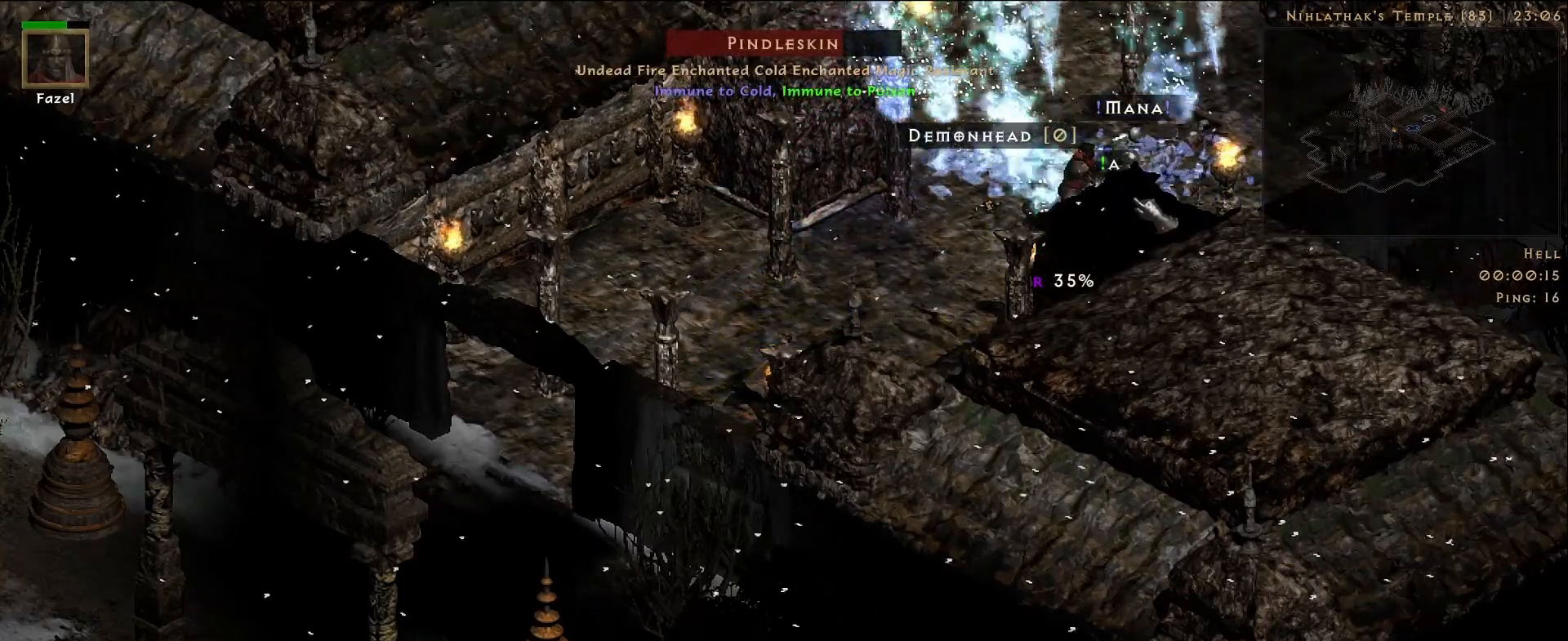
{"keys": [], "mouse": ["right"], "events": [[50, "d", "down"], [200, "mouse_right", "down"], [217, "d", "up"]]}
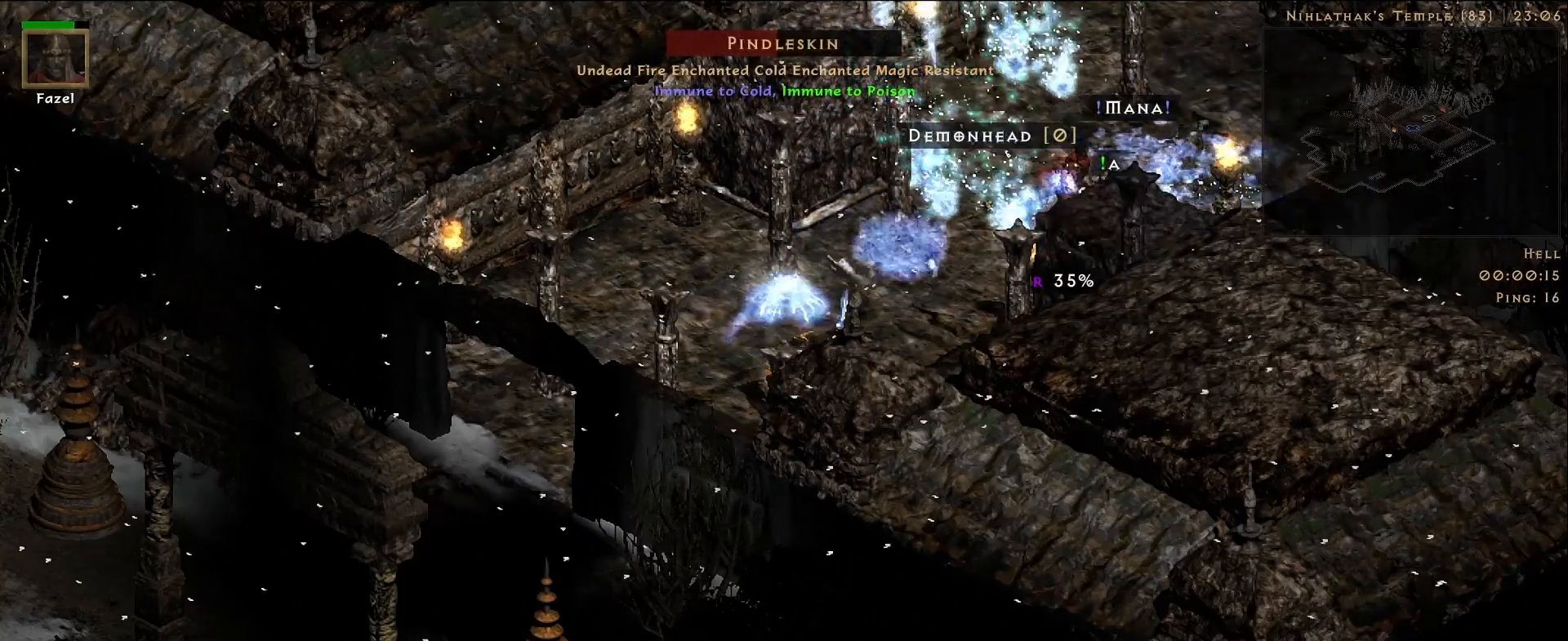
{"keys": [], "mouse": ["right"], "events": []}
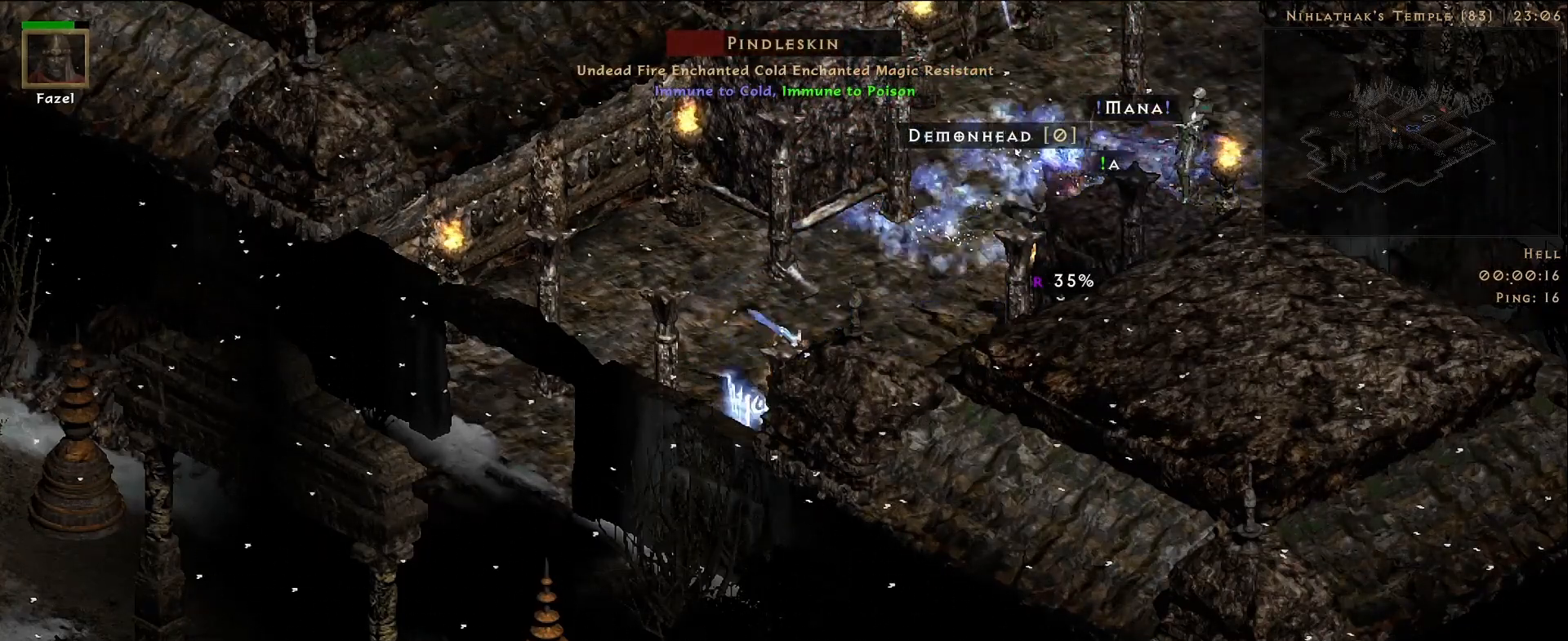
{"keys": [], "mouse": ["right"], "events": []}
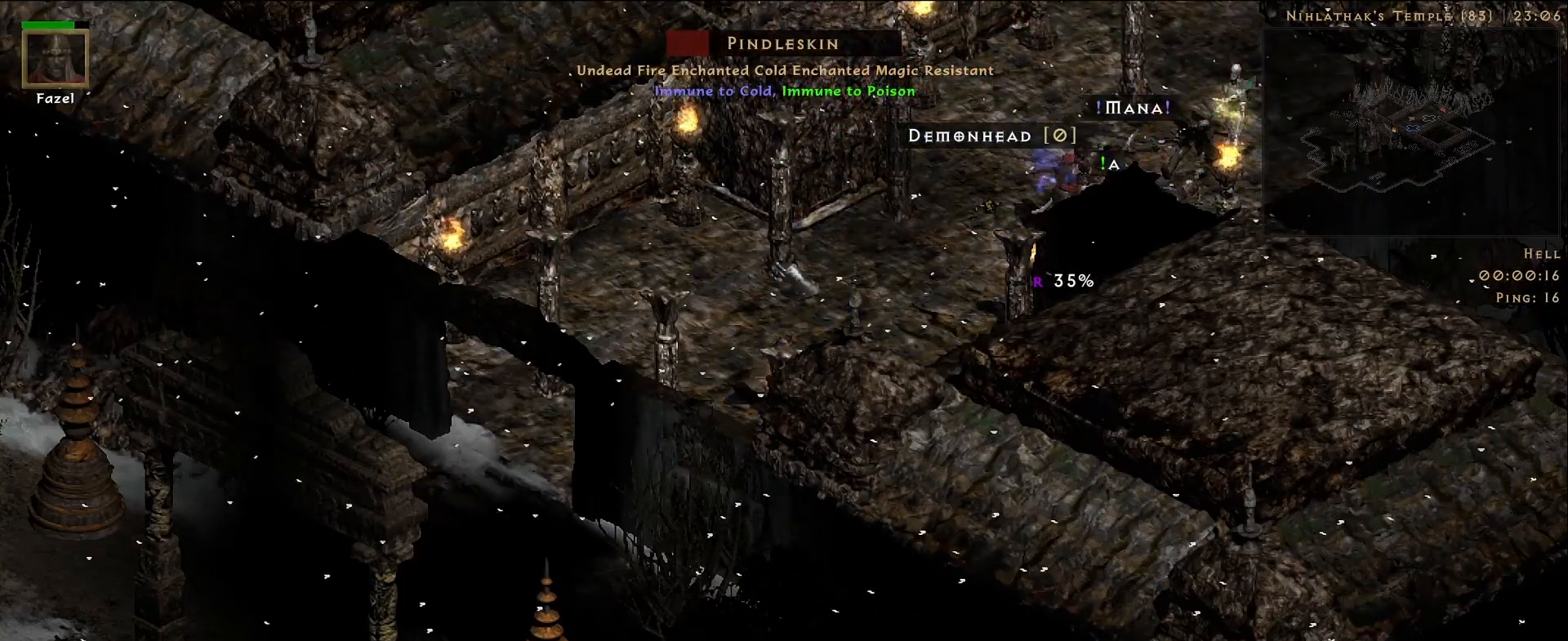
{"keys": [], "mouse": ["right"], "events": []}
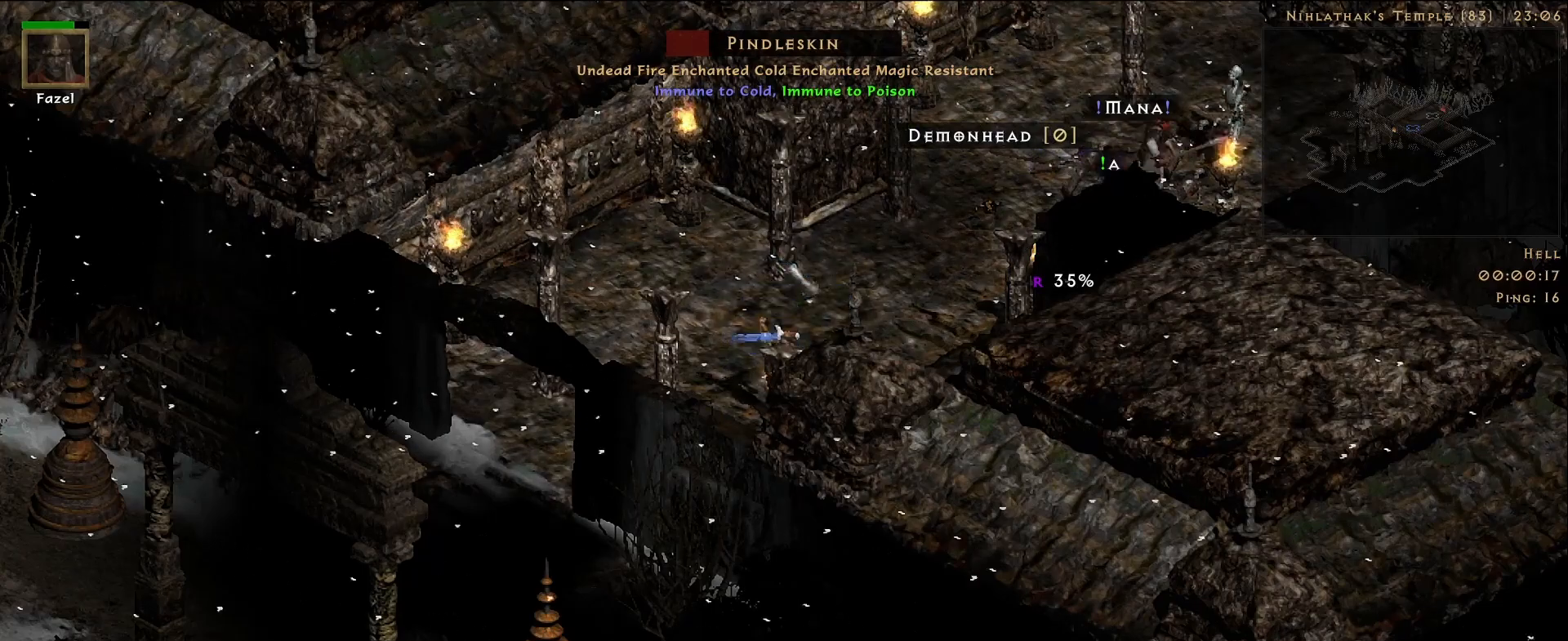
{"keys": [], "mouse": [], "events": [[200, "mouse_right", "up"]]}
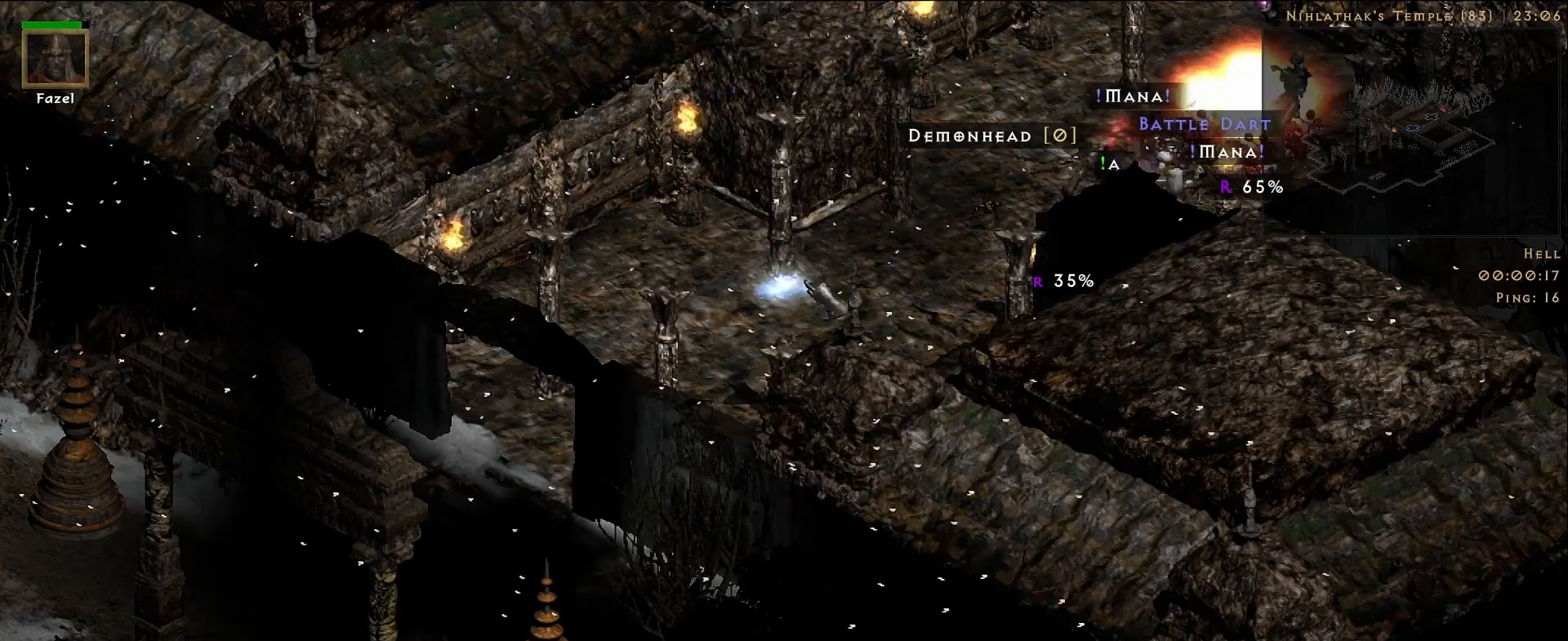
{"keys": [], "mouse": [], "events": []}
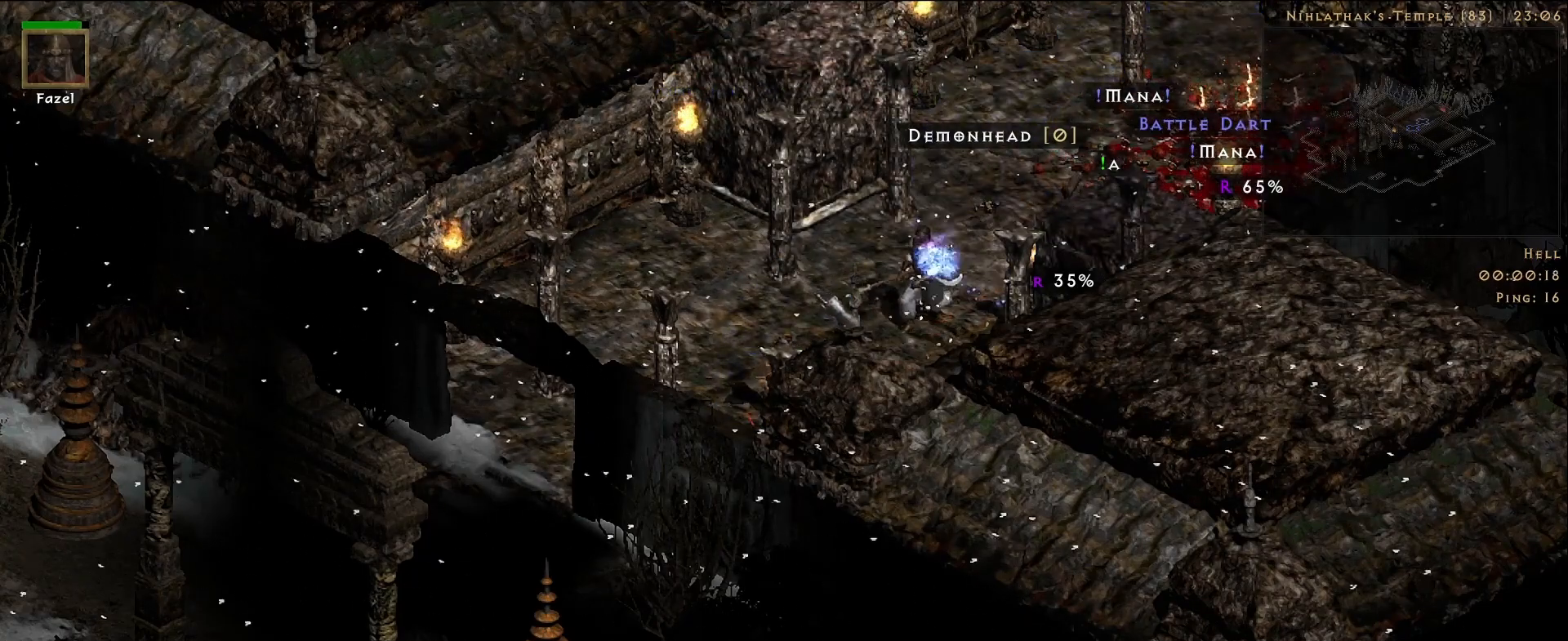
{"keys": [], "mouse": [], "events": []}
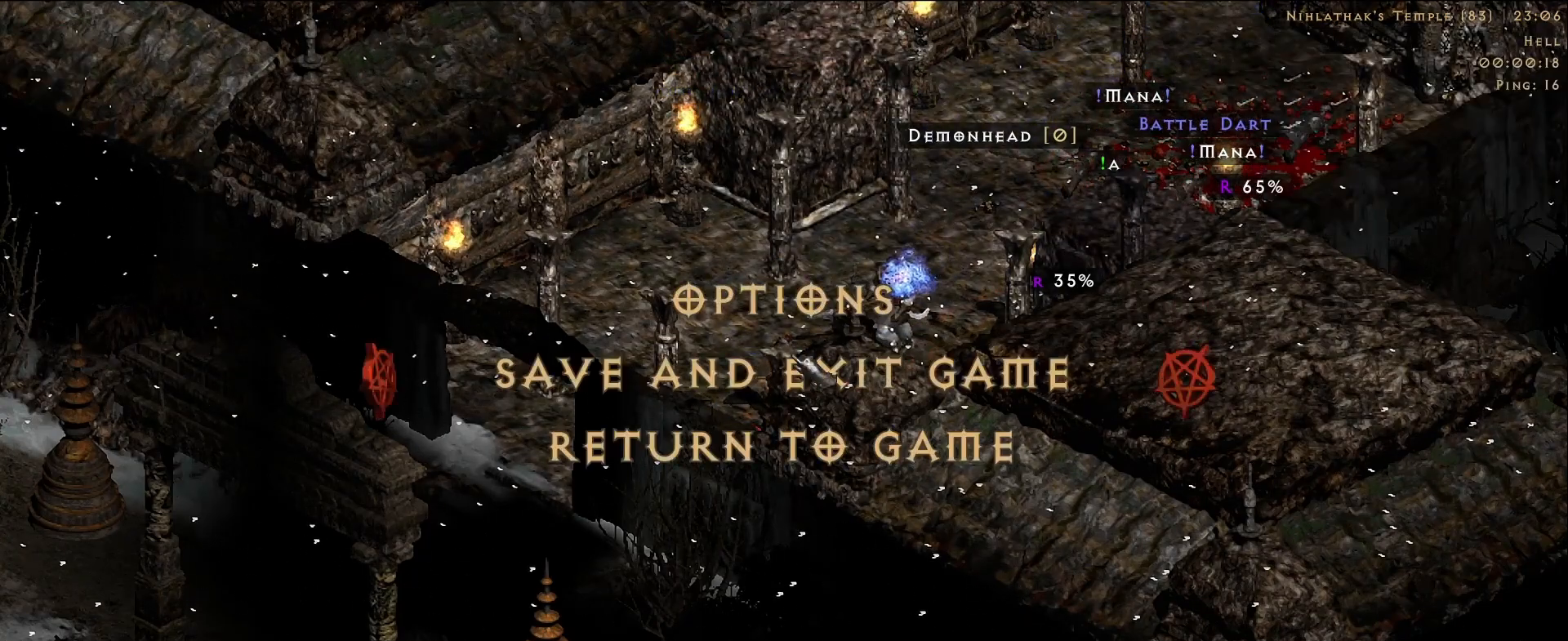
{"keys": [], "mouse": [], "events": [[83, "mouse_left", "down"], [133, "mouse_left", "up"], [150, "alt", "down"], [300, "tab", "down"], [367, "alt", "up"], [367, "tab", "up"]]}
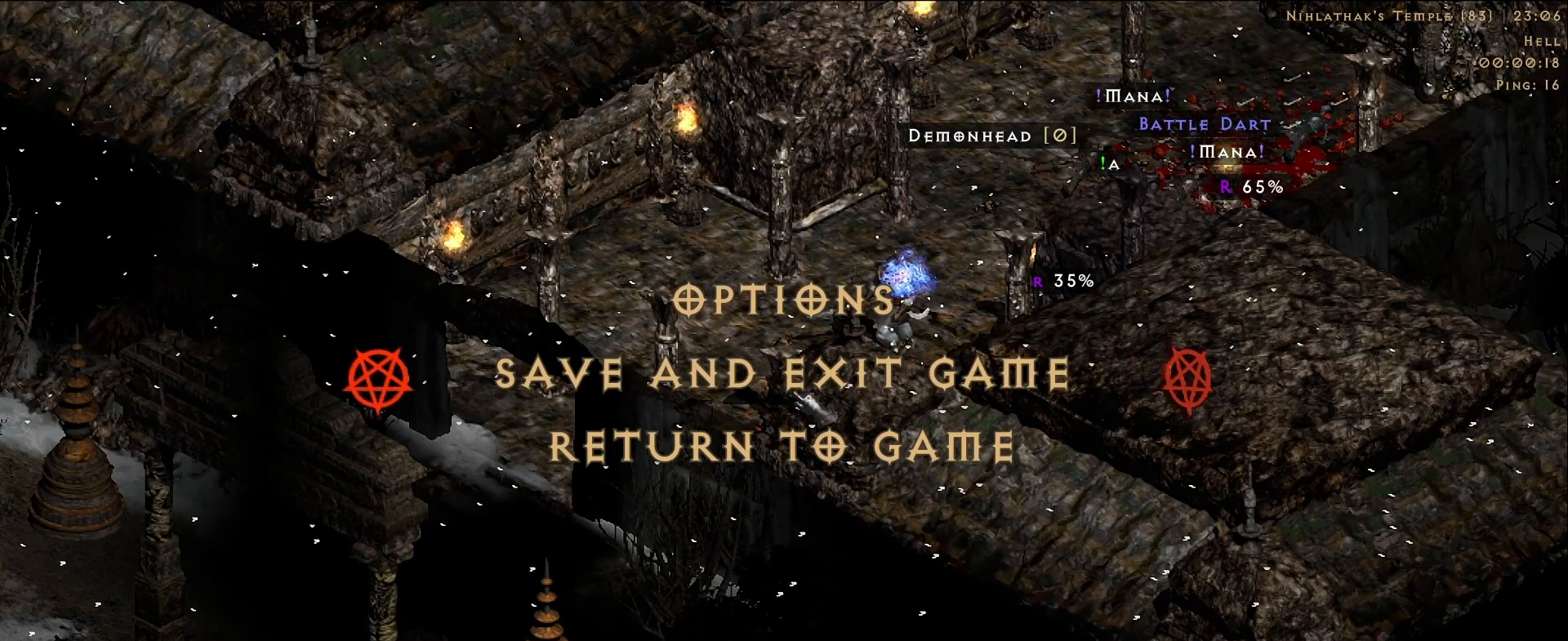
{"keys": [], "mouse": [], "events": []}
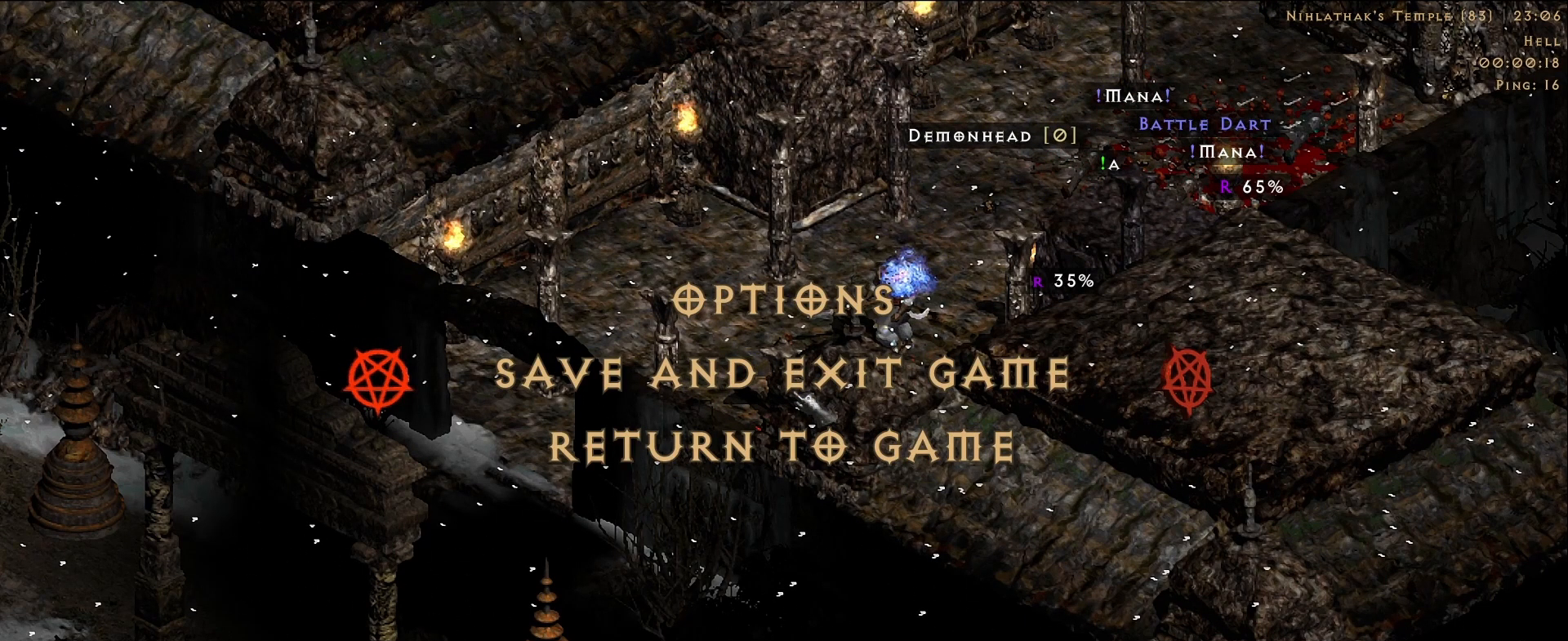
{"keys": [], "mouse": [], "events": []}
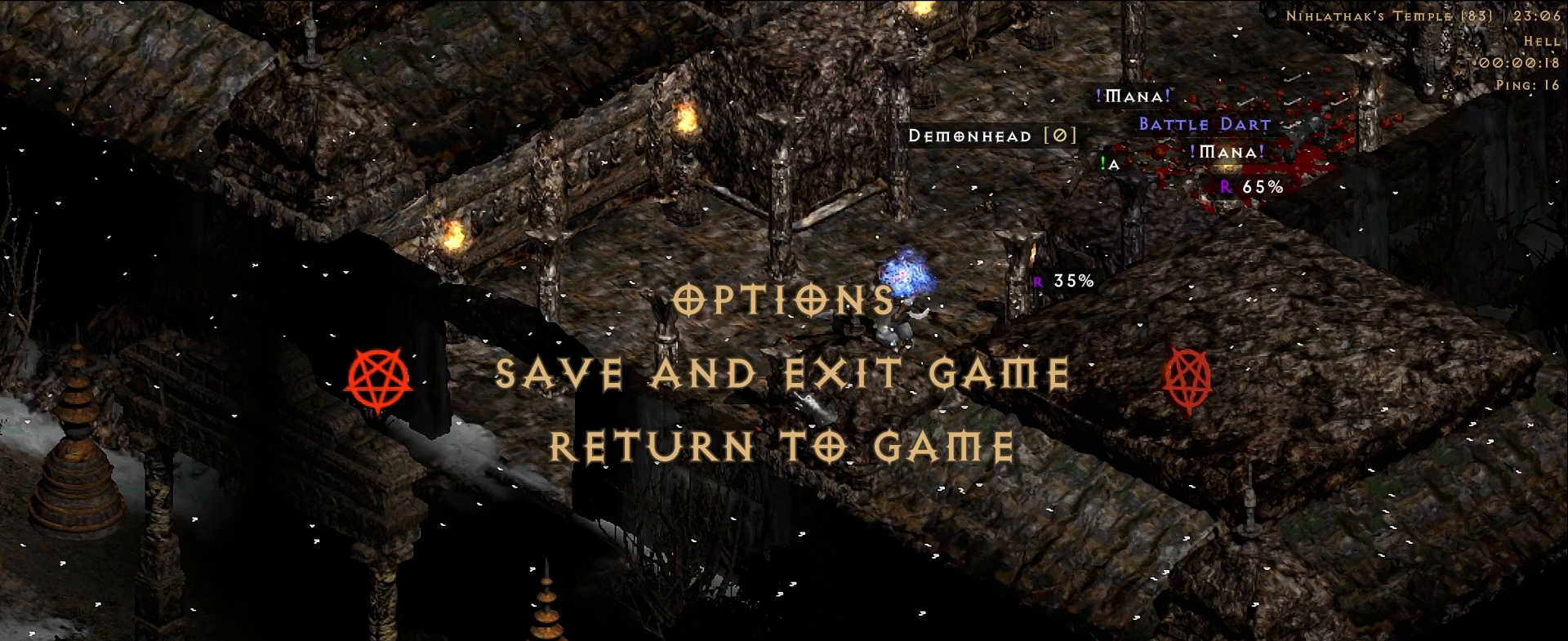
{"keys": [], "mouse": [], "events": [[50, "mouse_left", "down"], [117, "mouse_left", "up"]]}
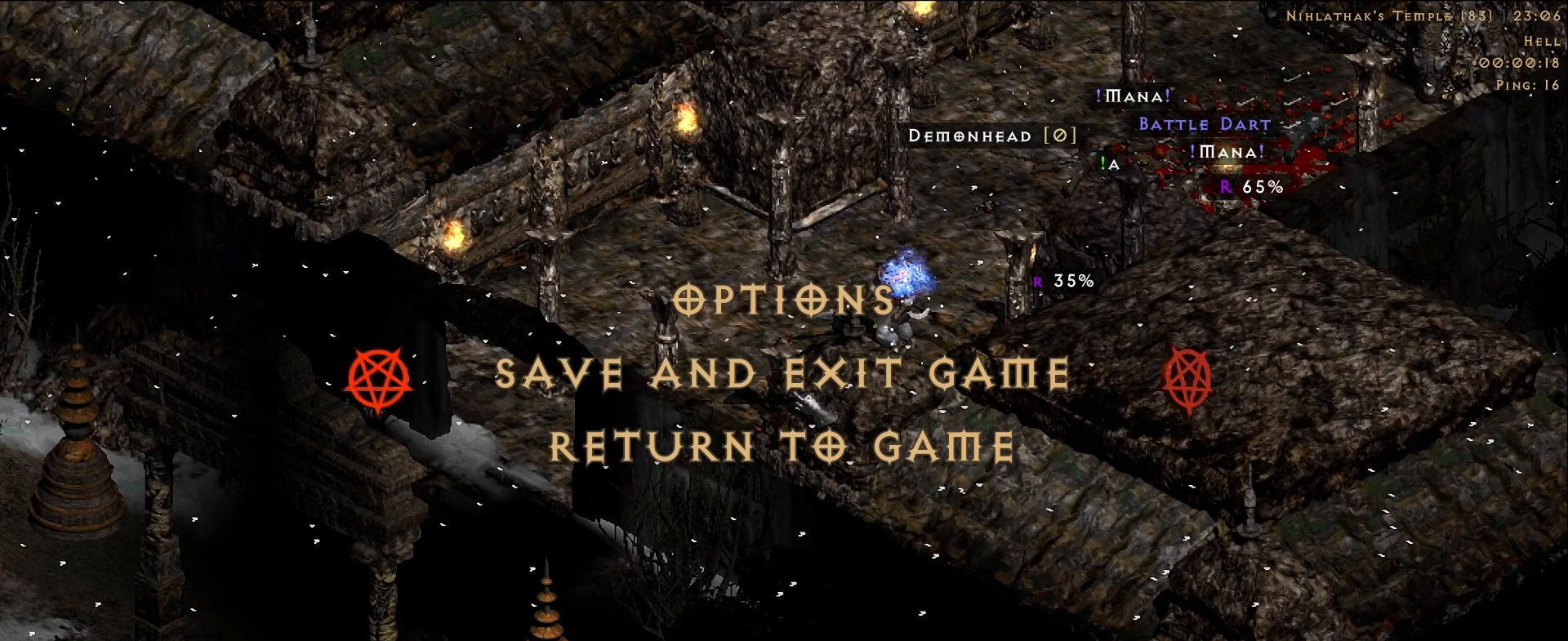
{"keys": [], "mouse": [], "events": []}
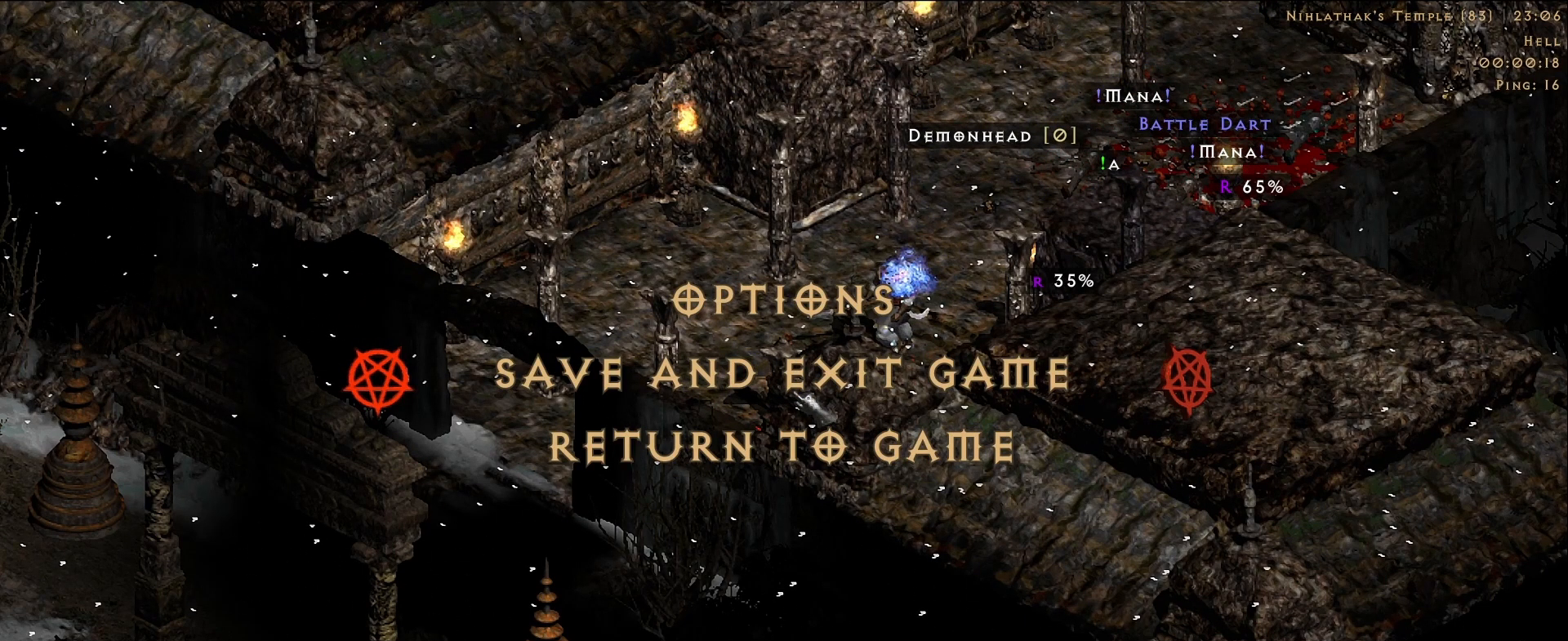
{"keys": [], "mouse": [], "events": [[283, "mouse_left", "down"], [367, "mouse_left", "up"]]}
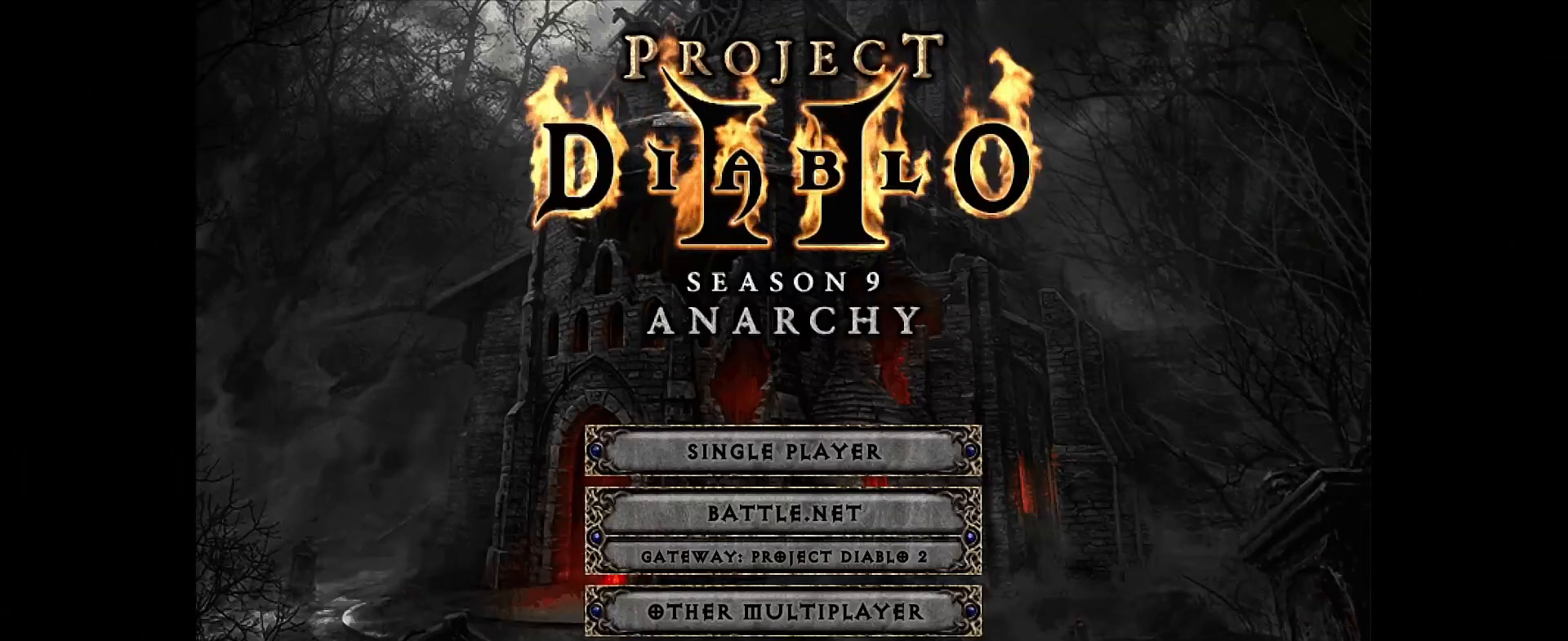
{"keys": [], "mouse": [], "events": []}
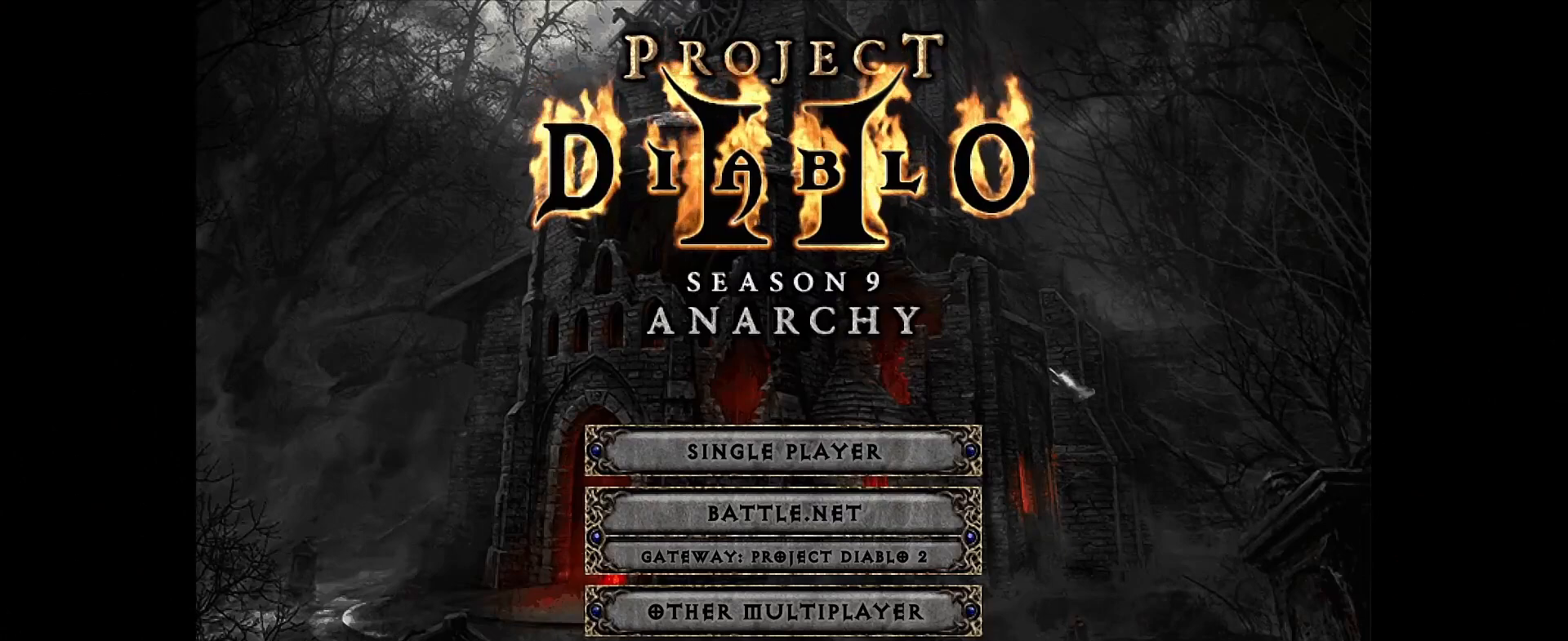
{"keys": [], "mouse": [], "events": []}
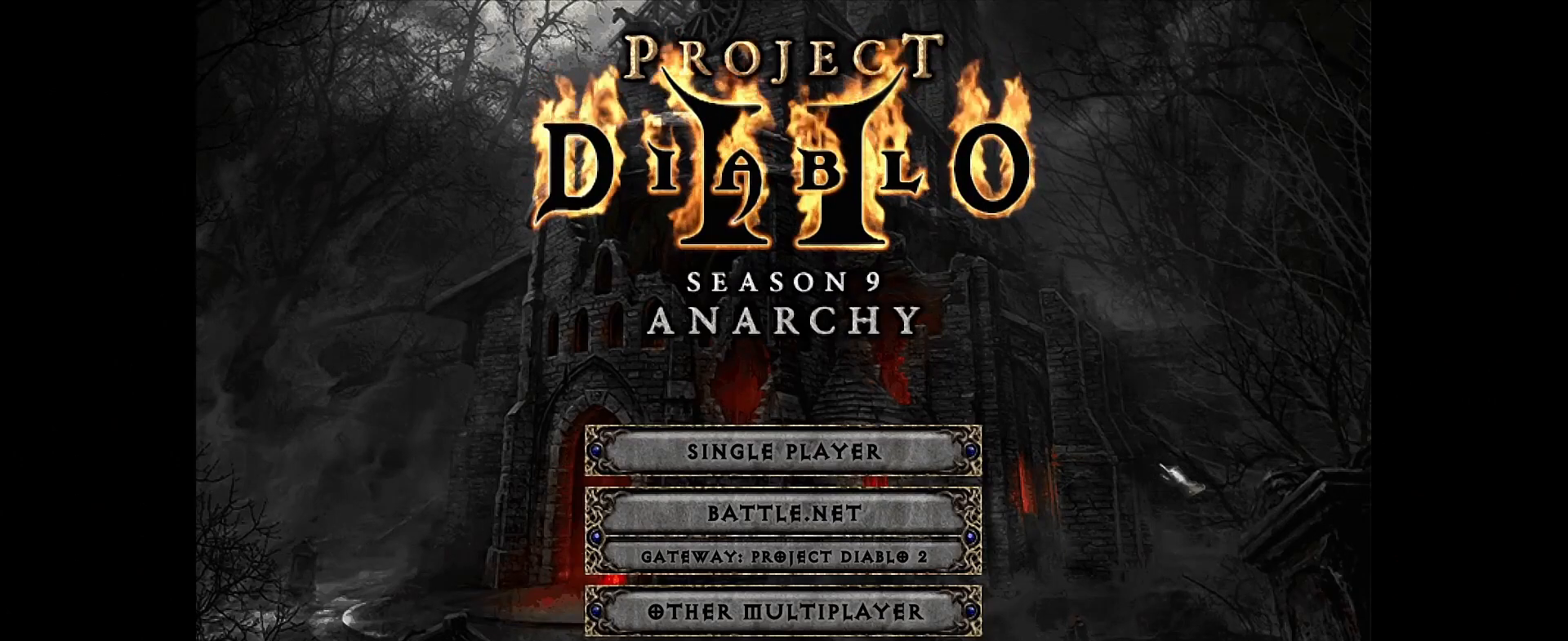
{"keys": ["alt"], "mouse": [], "events": [[500, "alt", "down"]]}
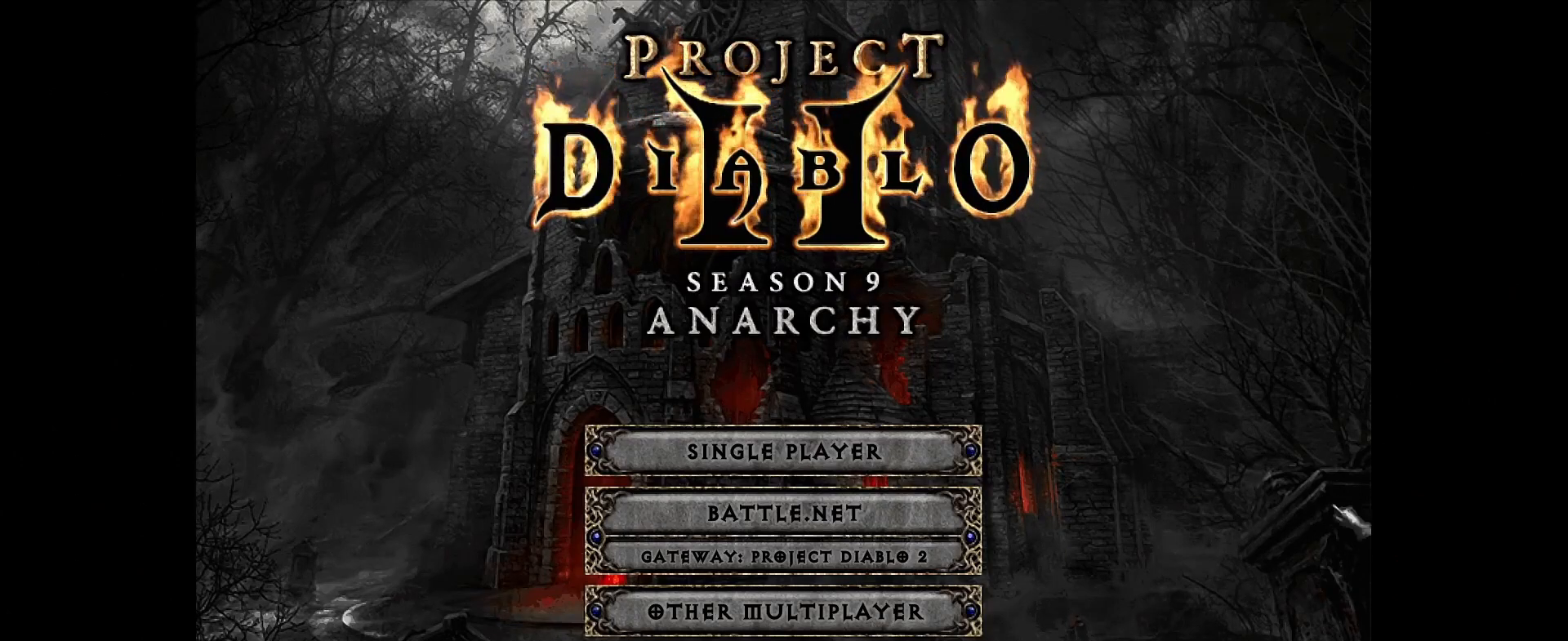
{"keys": [], "mouse": [], "events": [[133, "tab", "down"], [183, "alt", "up"], [183, "tab", "up"]]}
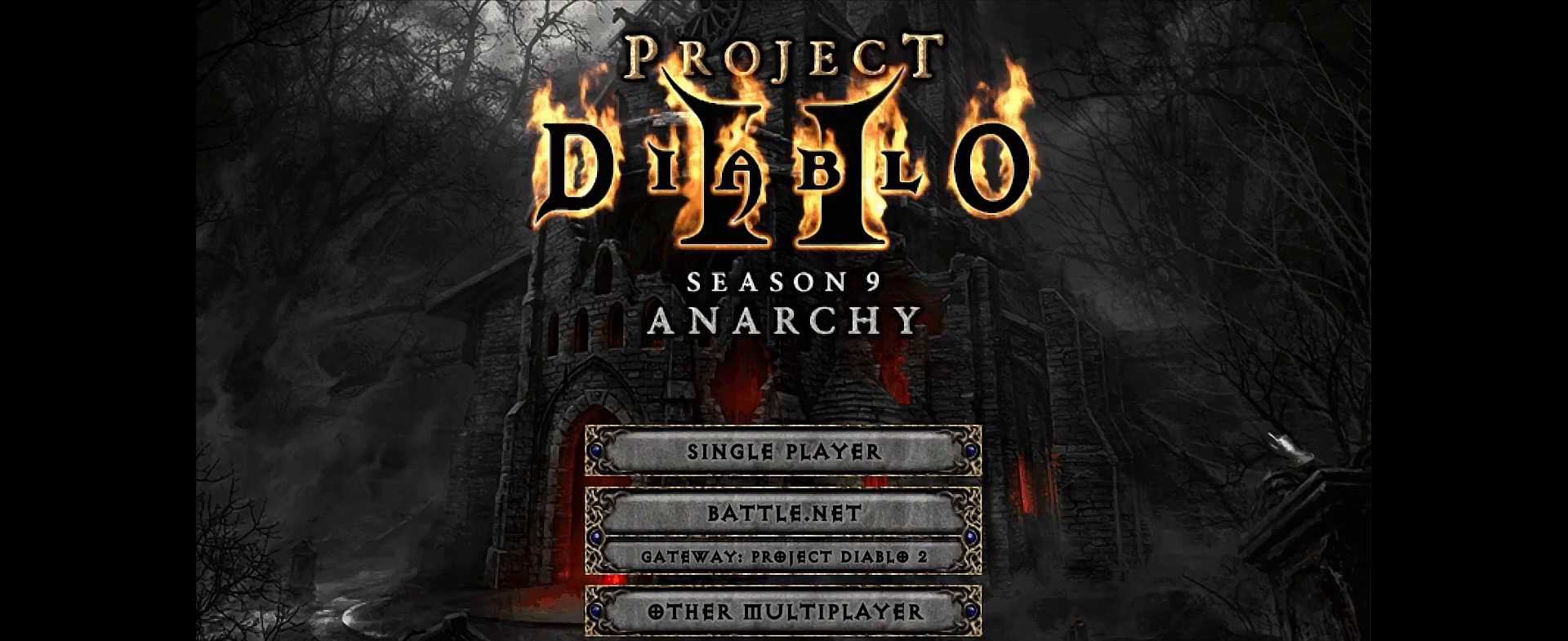
{"keys": [], "mouse": [], "events": []}
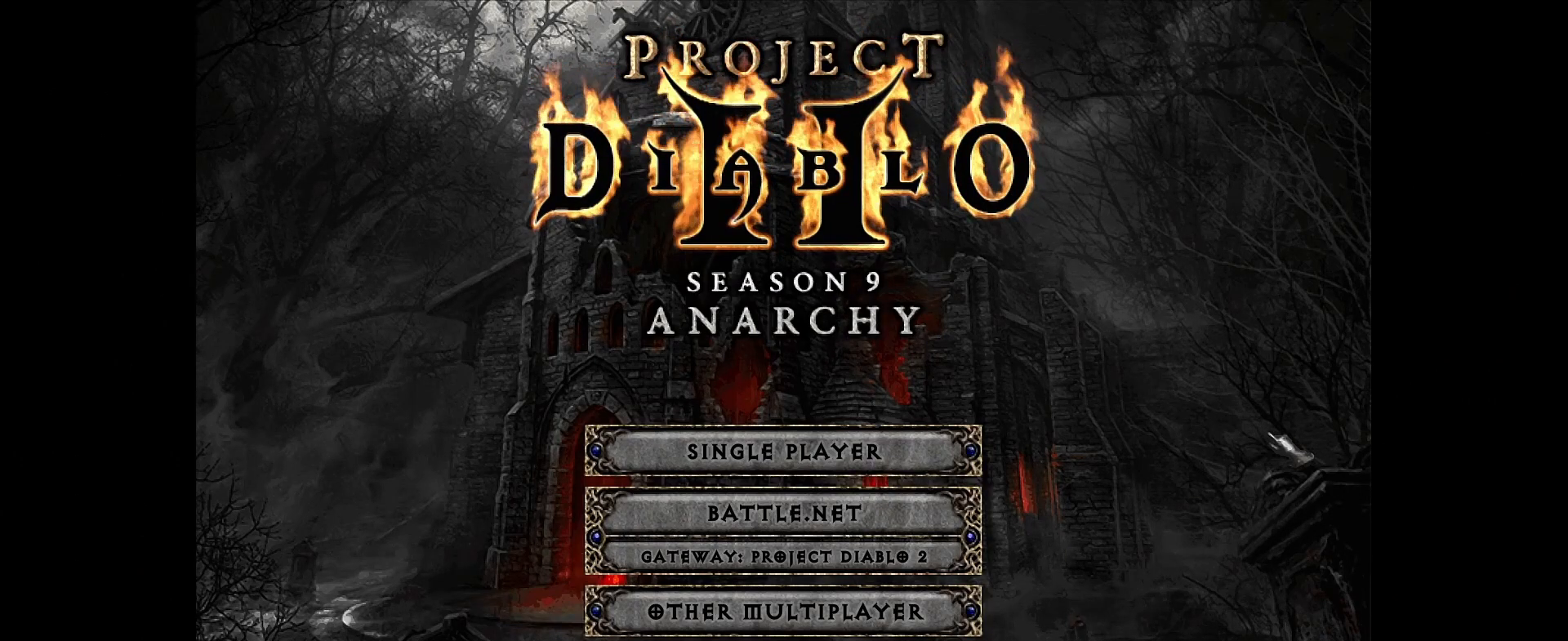
{"keys": [], "mouse": [], "events": []}
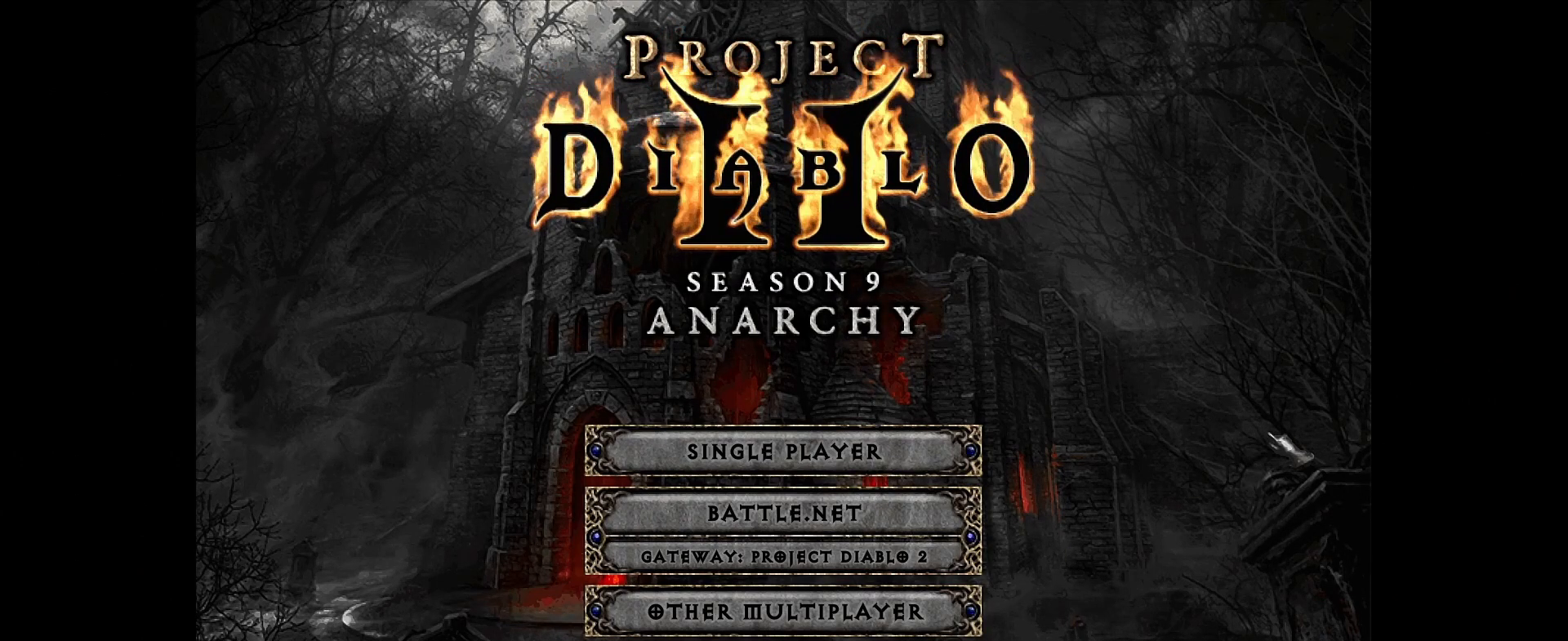
{"keys": [], "mouse": [], "events": [[67, "mouse_left", "down"], [117, "mouse_left", "up"]]}
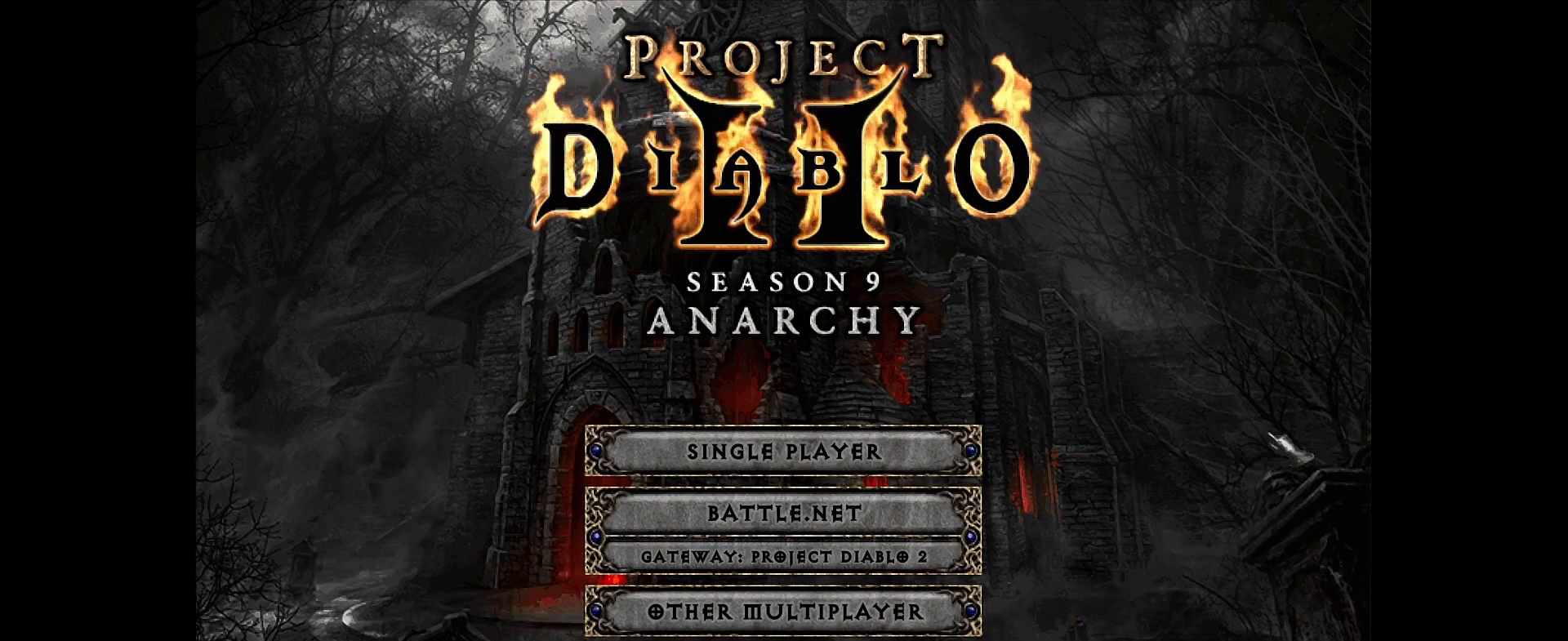
{"keys": [], "mouse": [], "events": []}
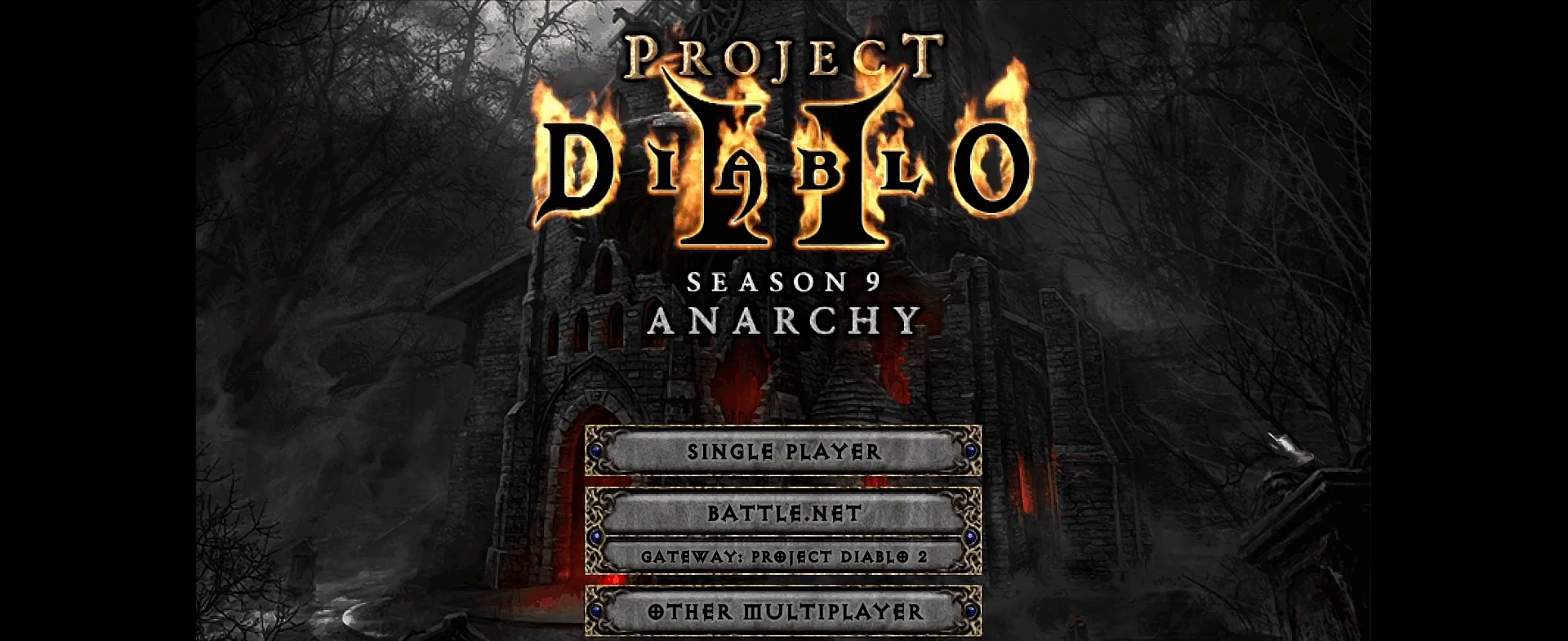
{"keys": [], "mouse": [], "events": []}
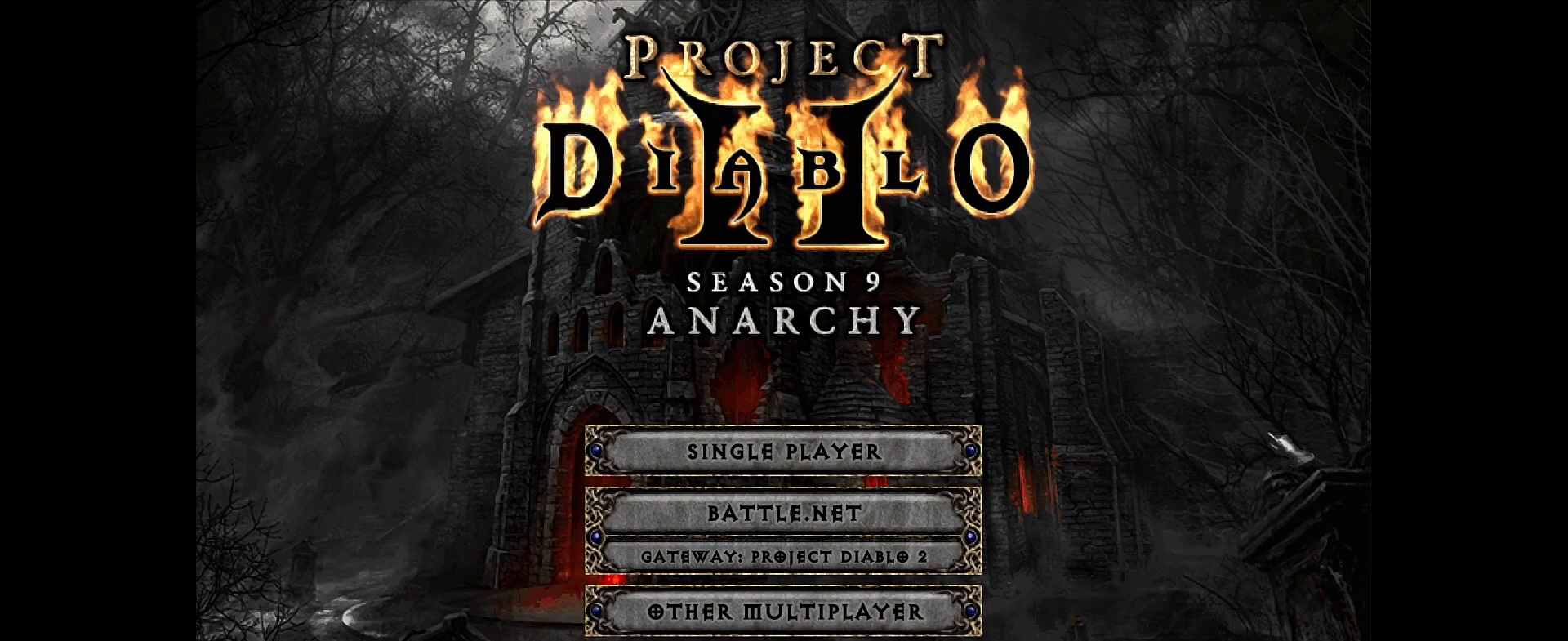
{"keys": [], "mouse": [], "events": []}
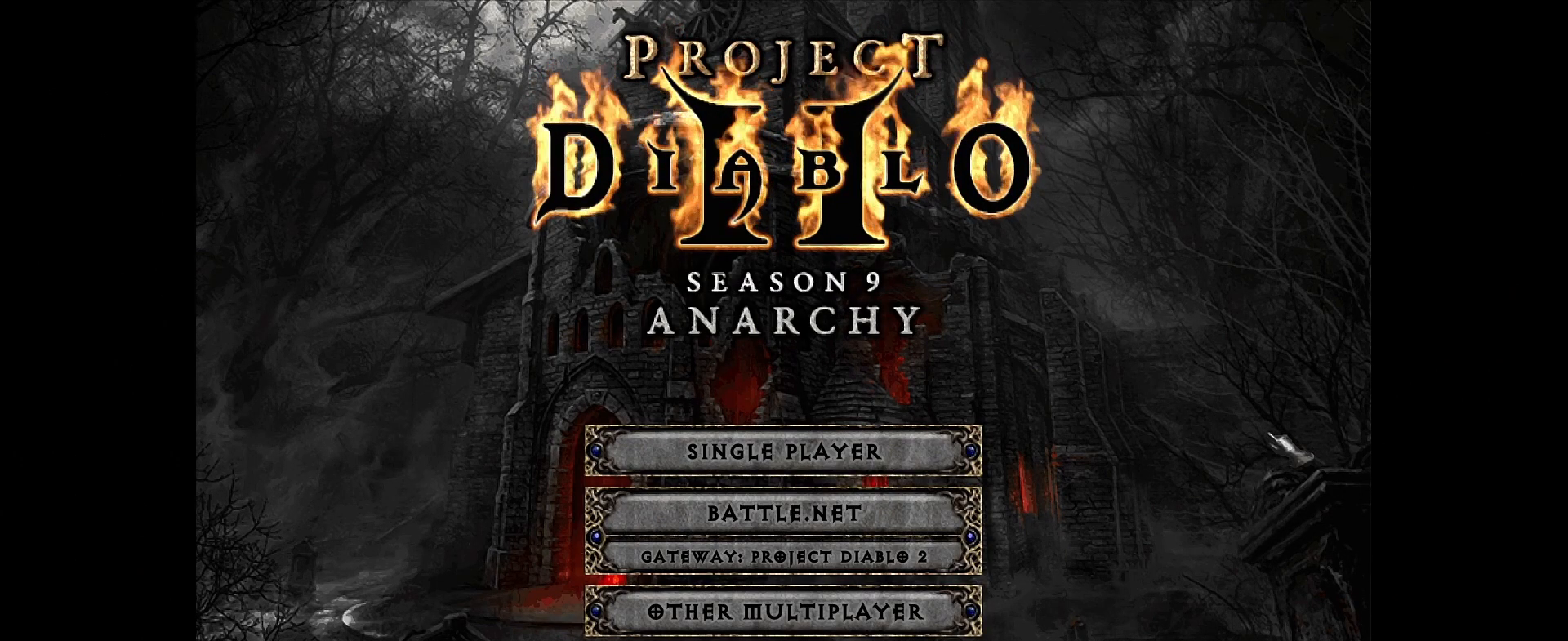
{"keys": [], "mouse": [], "events": []}
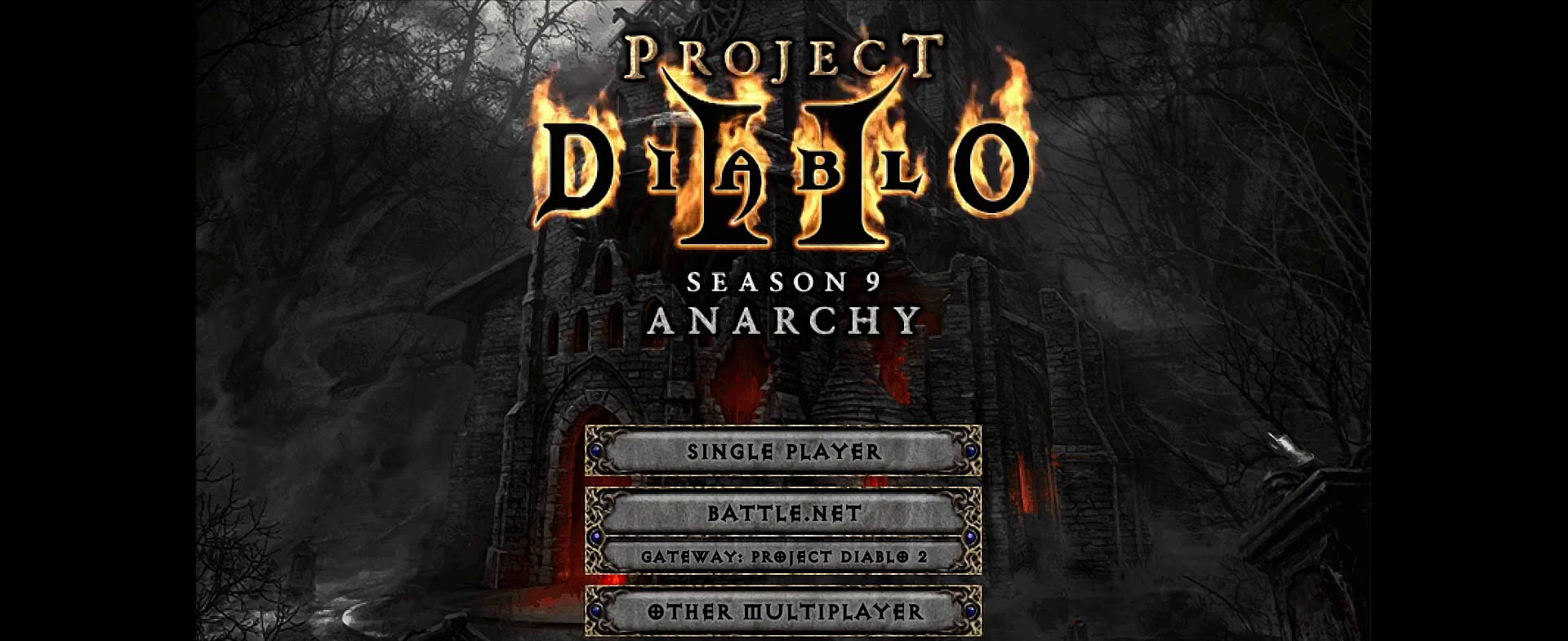
{"keys": [], "mouse": [], "events": []}